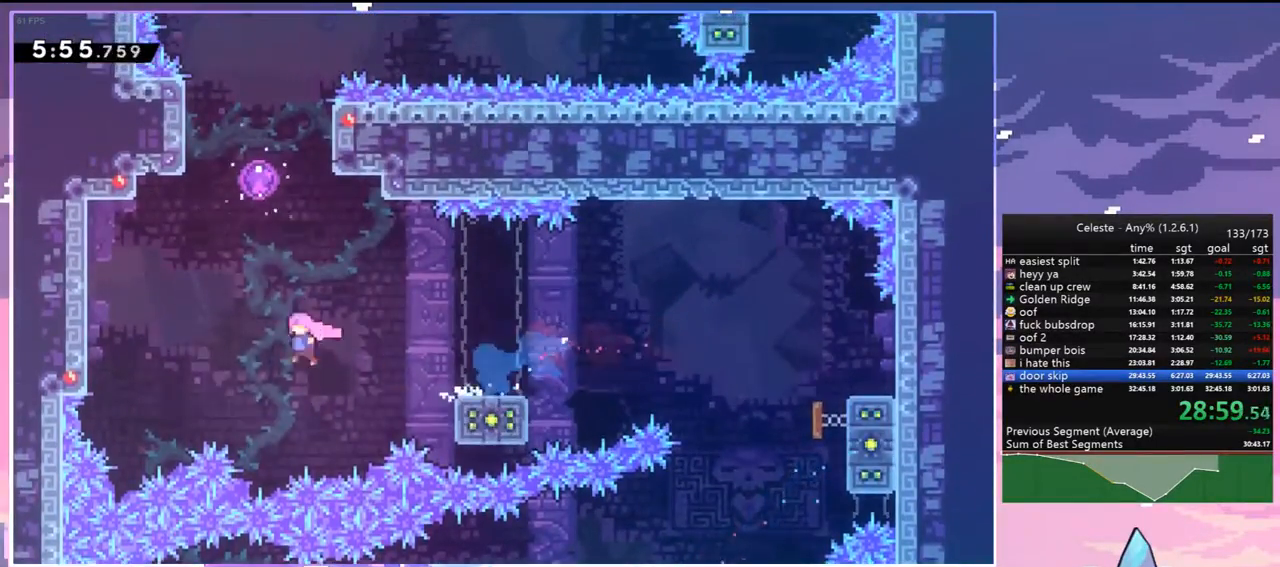
Gameplay with keyboard; each line is a JSON object with the keys held at the frame after it. "events" lists presses ("down") and releases ("up") of "dash", "down", "grab", "jump", "jump2", "left", "menu", "right", "skip" and "up" between this image and that frame as [ms after this image, input, new state], when the widget could be followed in between. No other keys are recorded. Mouse input is not recorded. Key names are as the overlay labels them; some are game actions (e.g. jump) rather than physical keys.
{"keys": ["left"], "events": [[33, "left", "up"], [83, "dash", "down"], [83, "jump", "up"], [217, "dash", "up"], [217, "left", "down"], [317, "up", "up"]]}
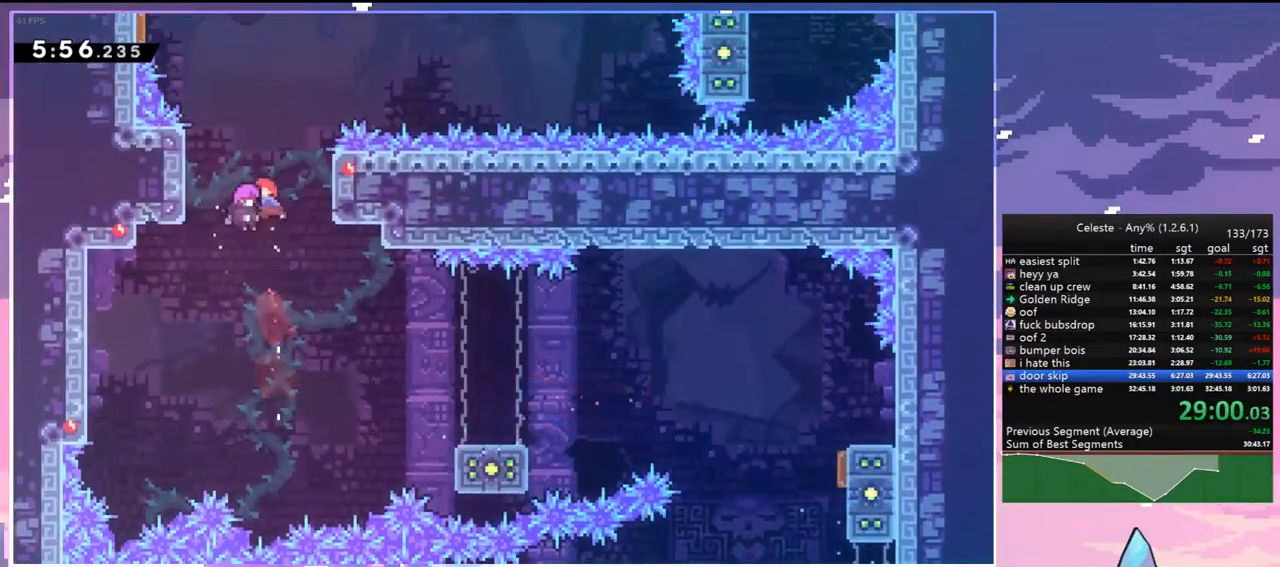
{"keys": ["dash", "left"], "events": [[417, "dash", "down"]]}
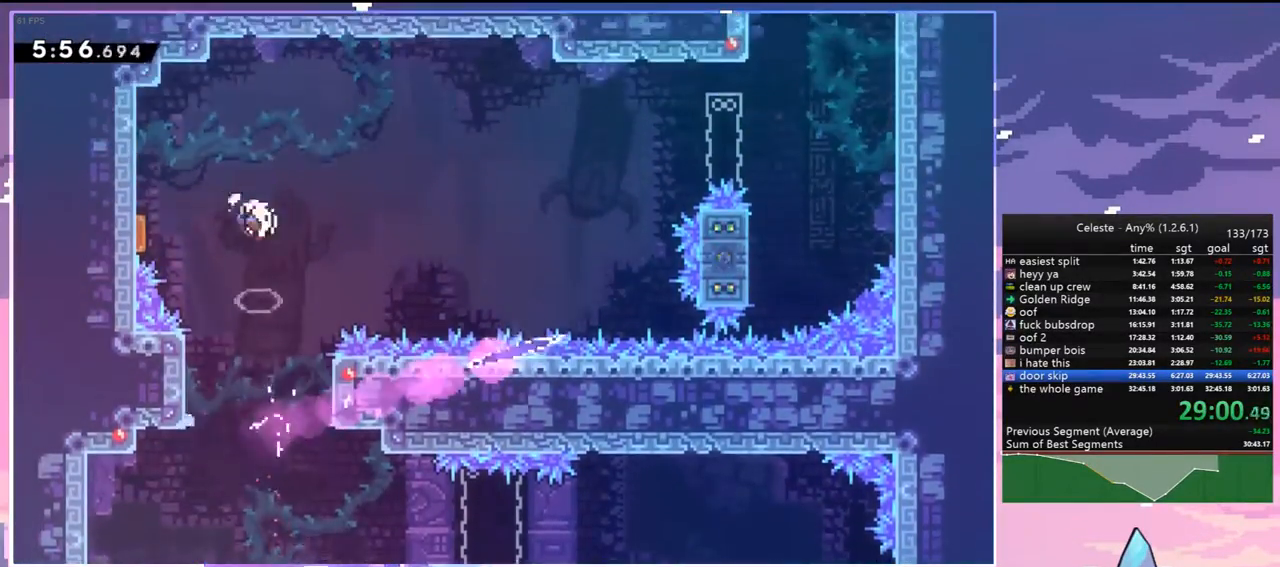
{"keys": ["right"], "events": [[67, "dash", "up"], [117, "left", "up"], [117, "right", "down"]]}
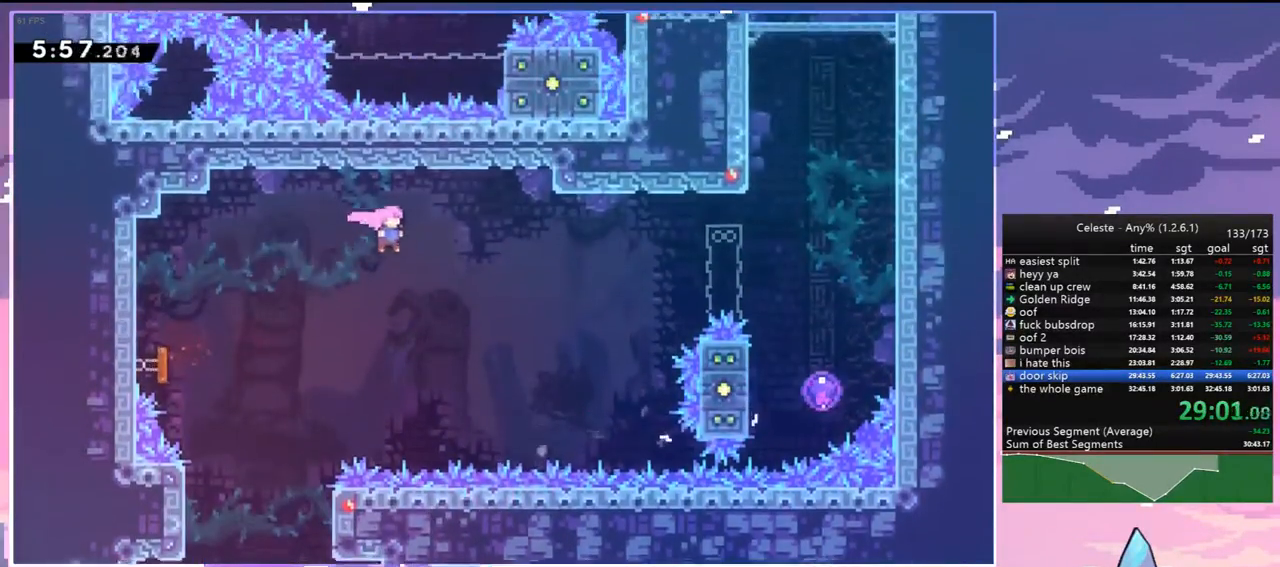
{"keys": ["dash", "right"], "events": [[167, "dash", "down"], [317, "dash", "up"], [450, "dash", "down"]]}
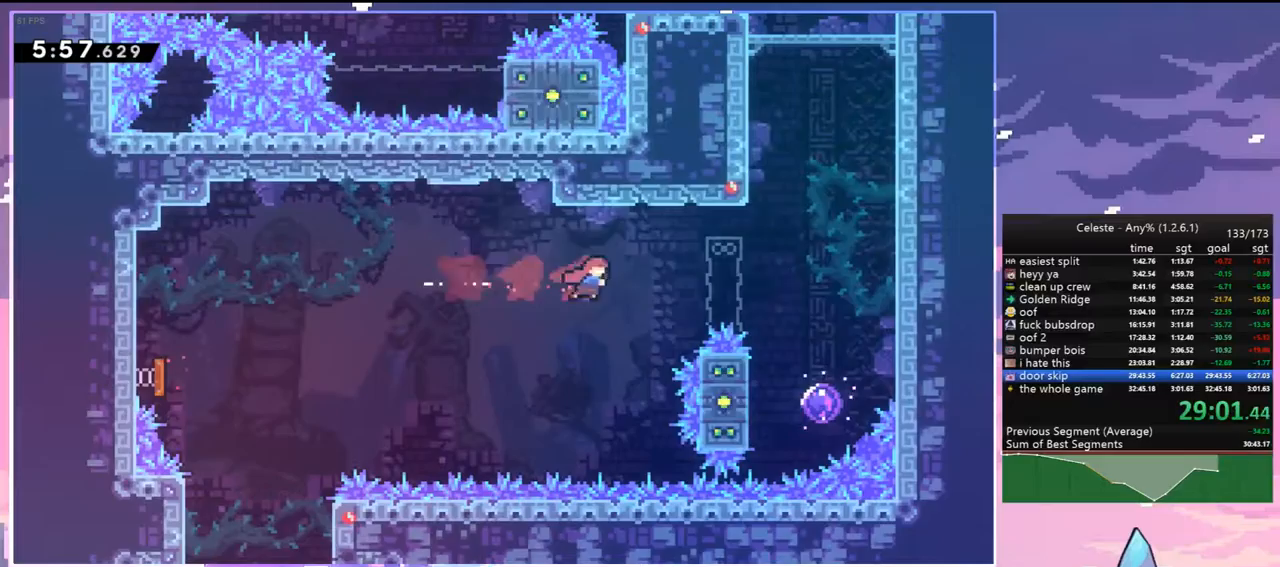
{"keys": ["down", "left"], "events": [[100, "dash", "up"], [100, "down", "down"], [417, "right", "up"], [467, "left", "down"]]}
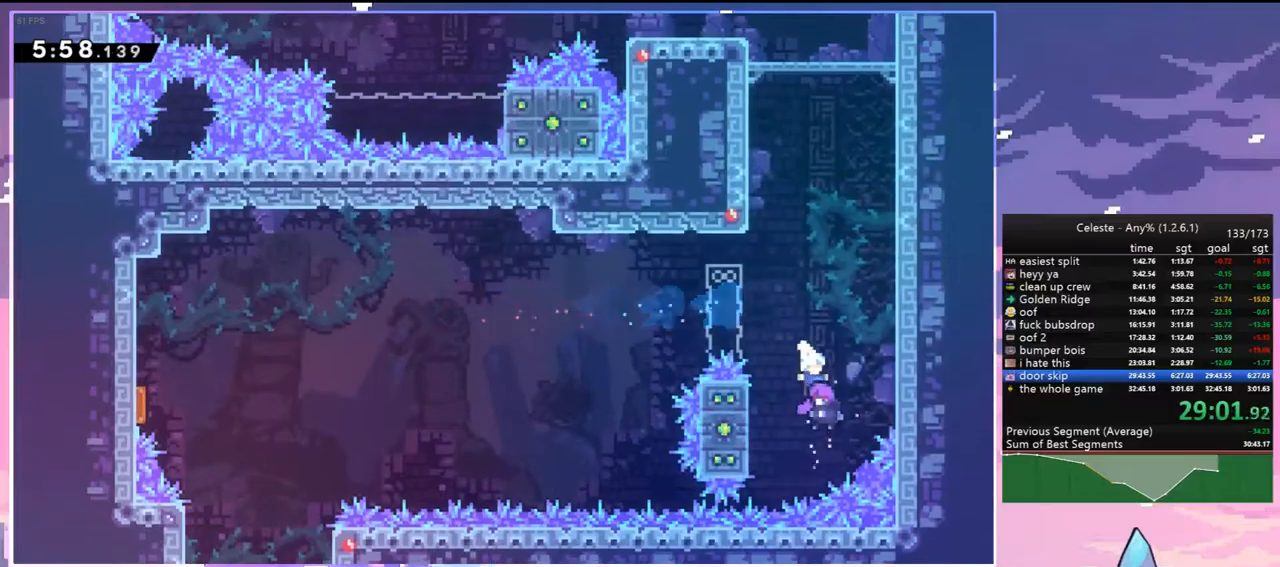
{"keys": ["left", "up"], "events": [[67, "down", "up"], [150, "up", "down"]]}
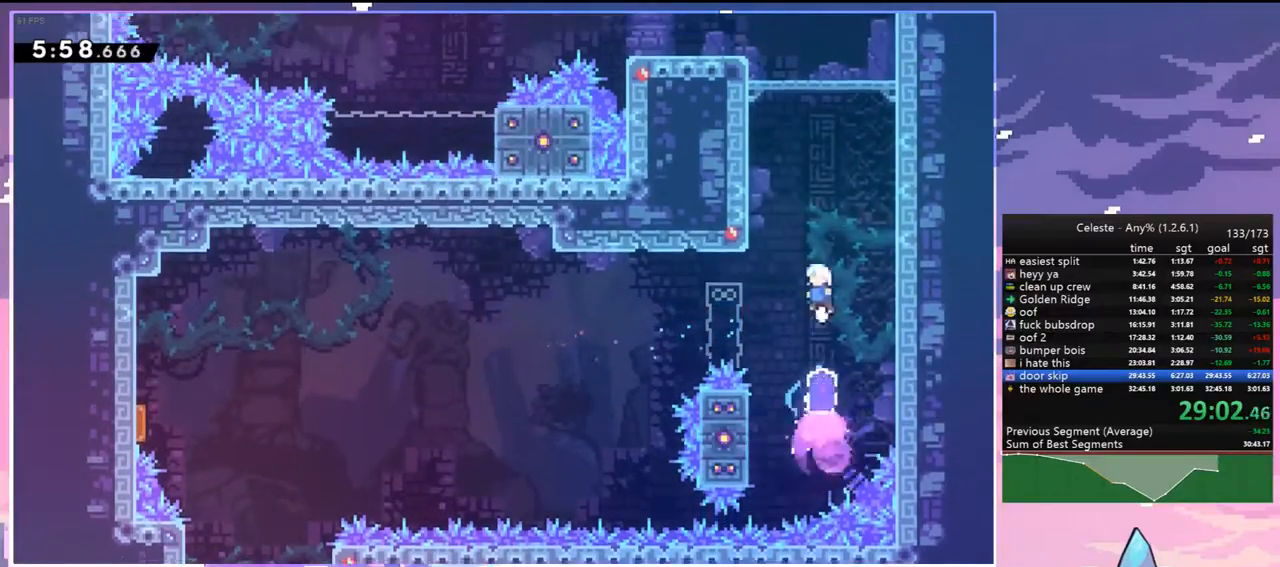
{"keys": ["grab", "jump", "jump2", "left", "up"], "events": [[167, "dash", "down"], [317, "grab", "down"], [367, "jump", "down"], [400, "dash", "up"], [450, "jump2", "down"]]}
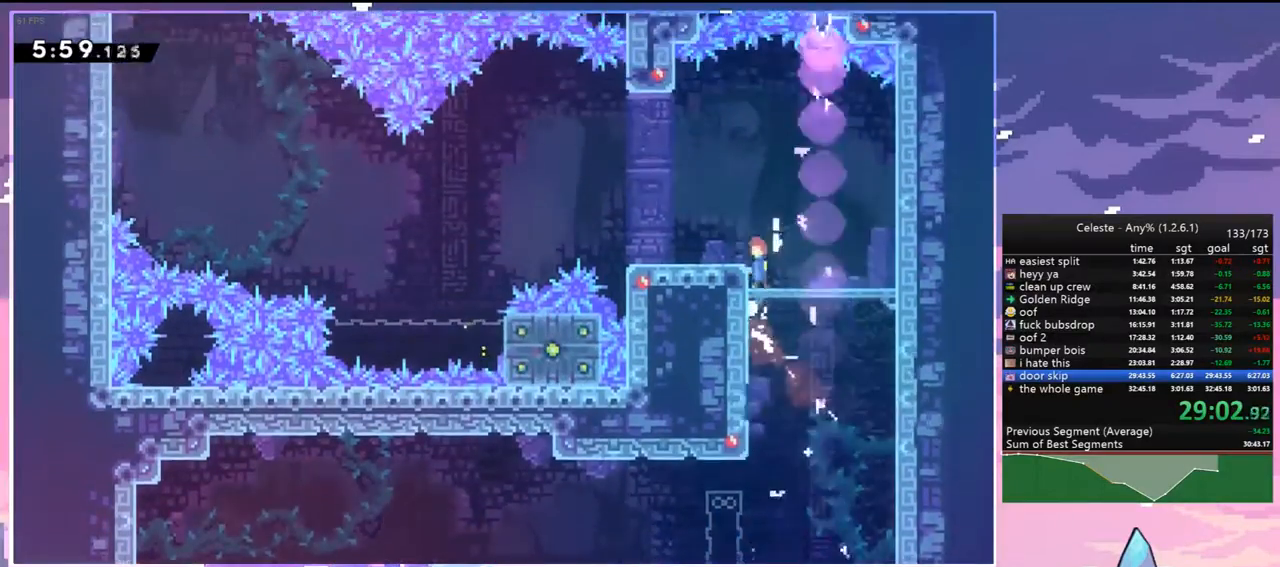
{"keys": ["dash", "jump", "left"], "events": [[50, "up", "up"], [100, "grab", "up"], [133, "down", "down"], [133, "jump2", "up"], [183, "dash", "down"], [183, "jump", "up"], [417, "jump", "down"], [467, "down", "up"]]}
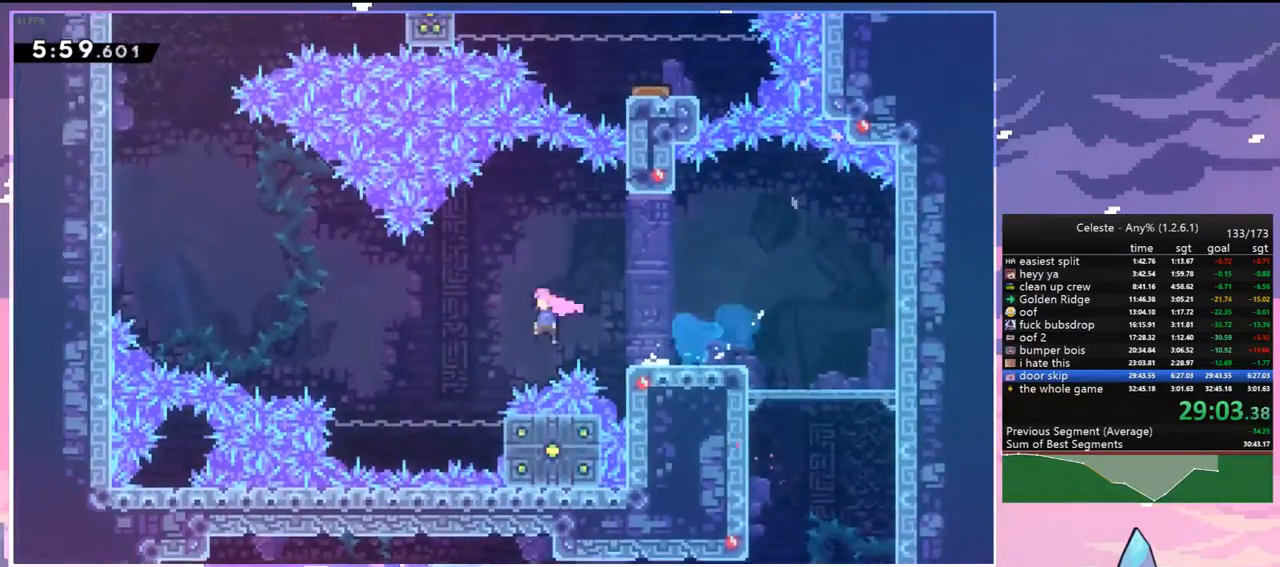
{"keys": ["dash", "grab", "left", "up"], "events": [[17, "dash", "up"], [67, "up", "down"], [350, "dash", "down"], [383, "jump", "up"], [483, "grab", "down"]]}
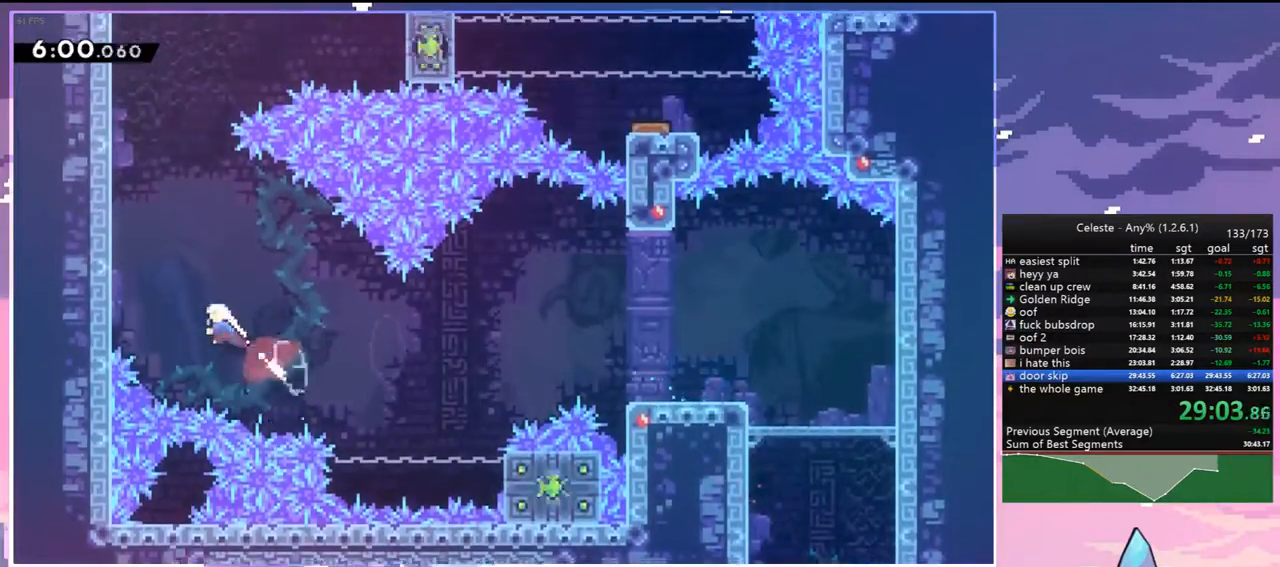
{"keys": ["jump", "right"], "events": [[117, "dash", "up"], [217, "jump", "down"], [350, "grab", "up"], [350, "up", "up"], [400, "jump", "up"], [450, "jump", "down"], [450, "left", "up"], [500, "right", "down"]]}
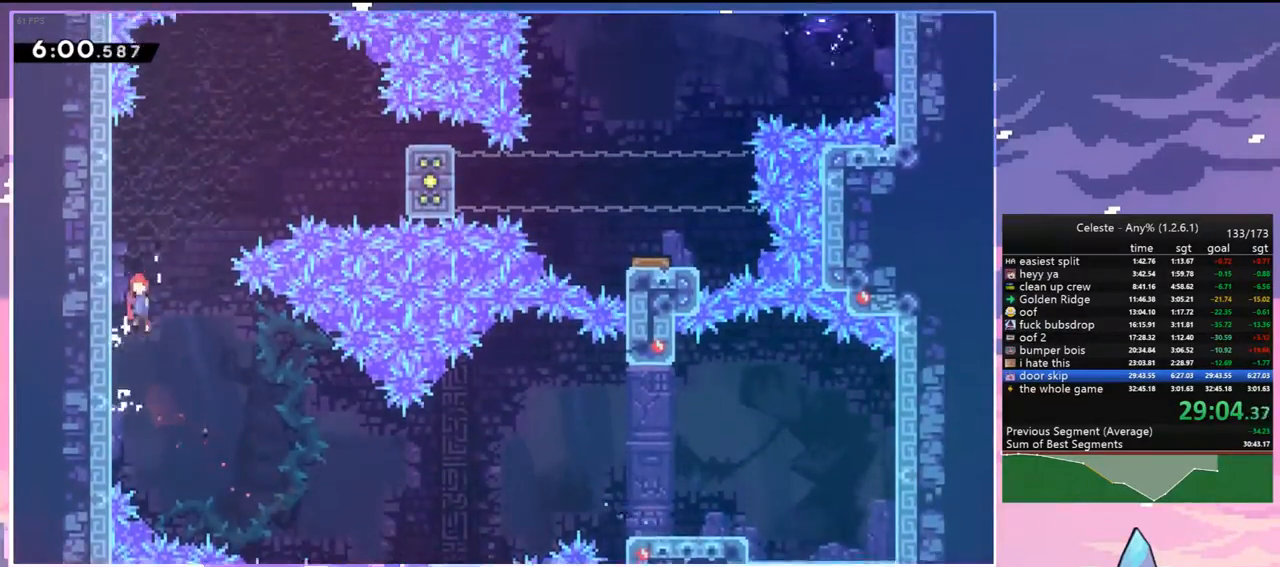
{"keys": ["dash", "grab", "right", "up"], "events": [[100, "up", "down"], [233, "dash", "down"], [283, "jump", "up"], [417, "grab", "down"]]}
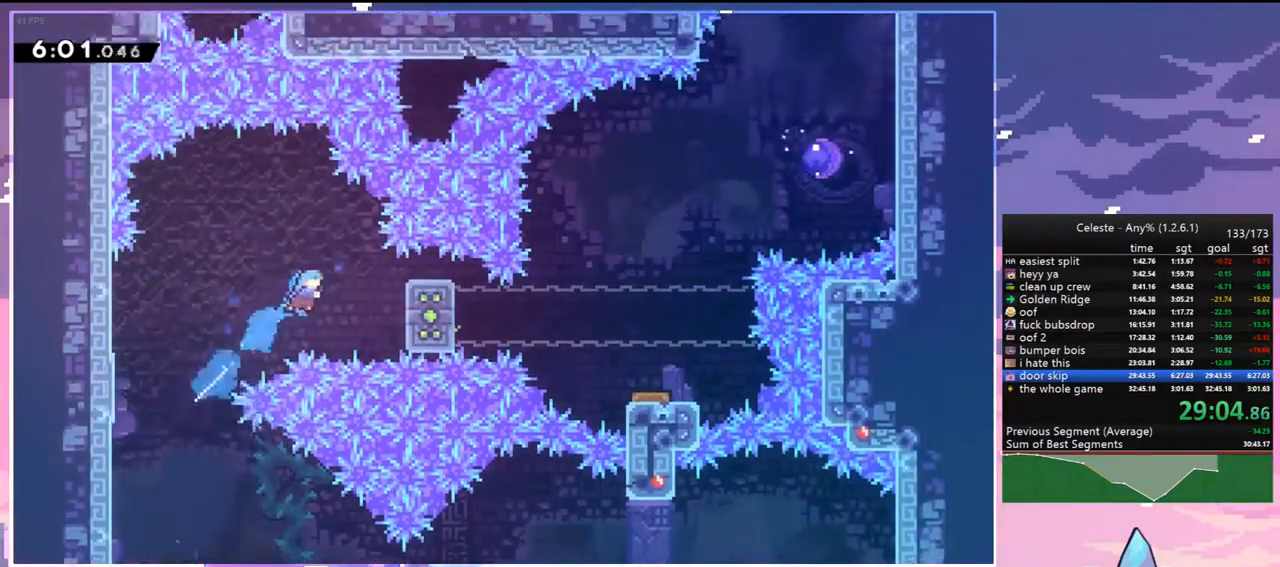
{"keys": ["grab", "up"], "events": [[67, "dash", "up"], [433, "right", "up"]]}
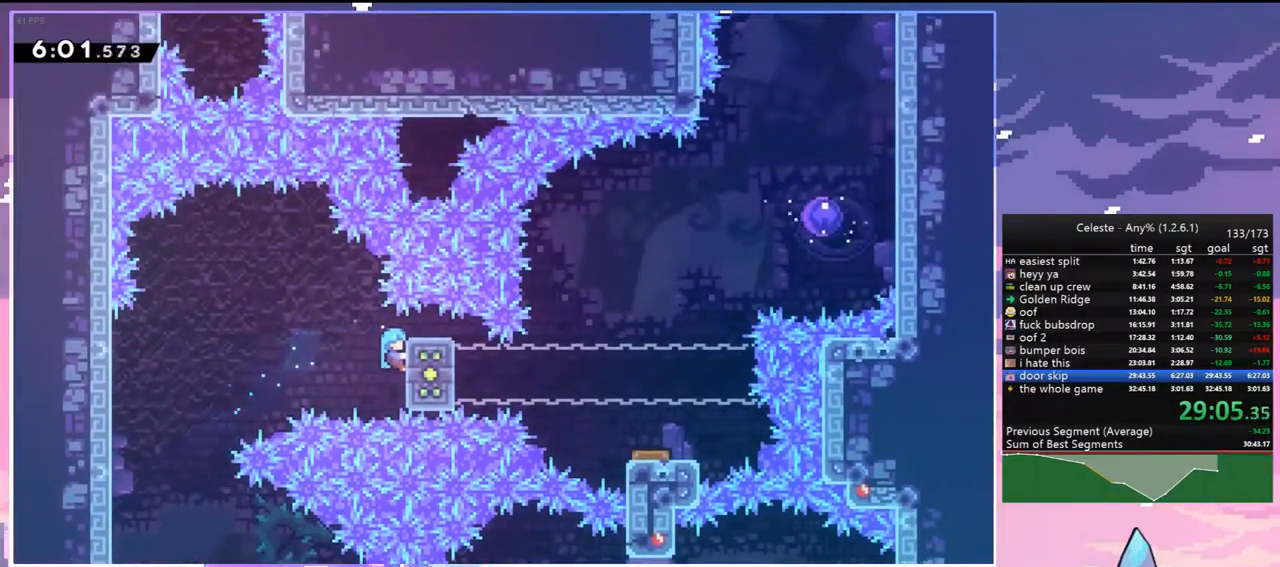
{"keys": ["grab"], "events": [[33, "up", "up"]]}
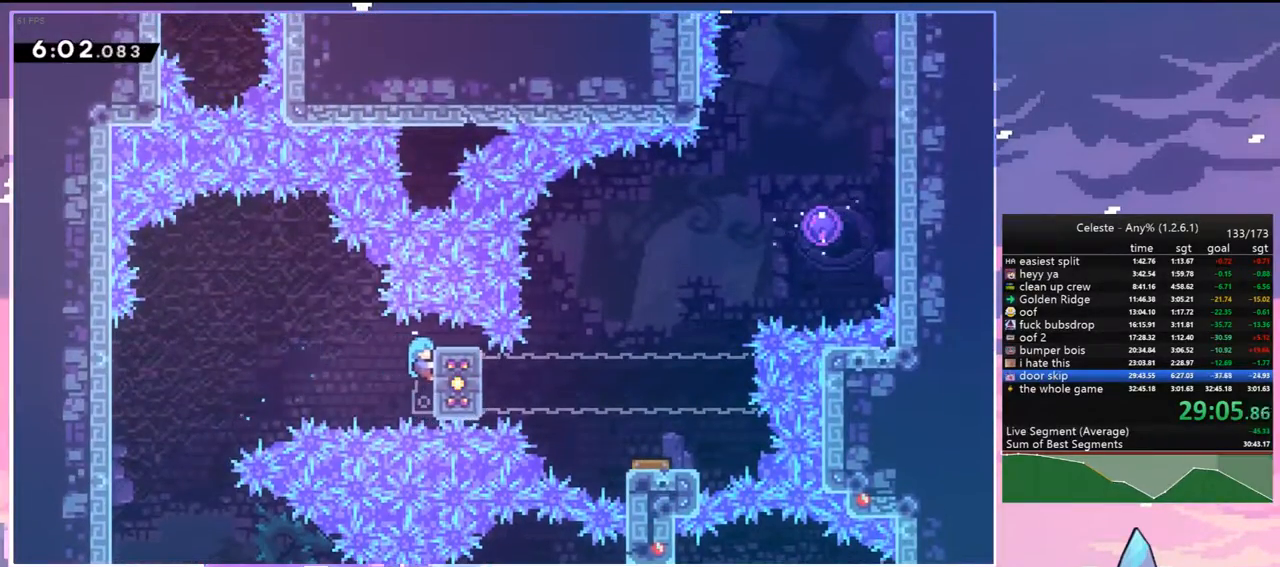
{"keys": ["grab"], "events": []}
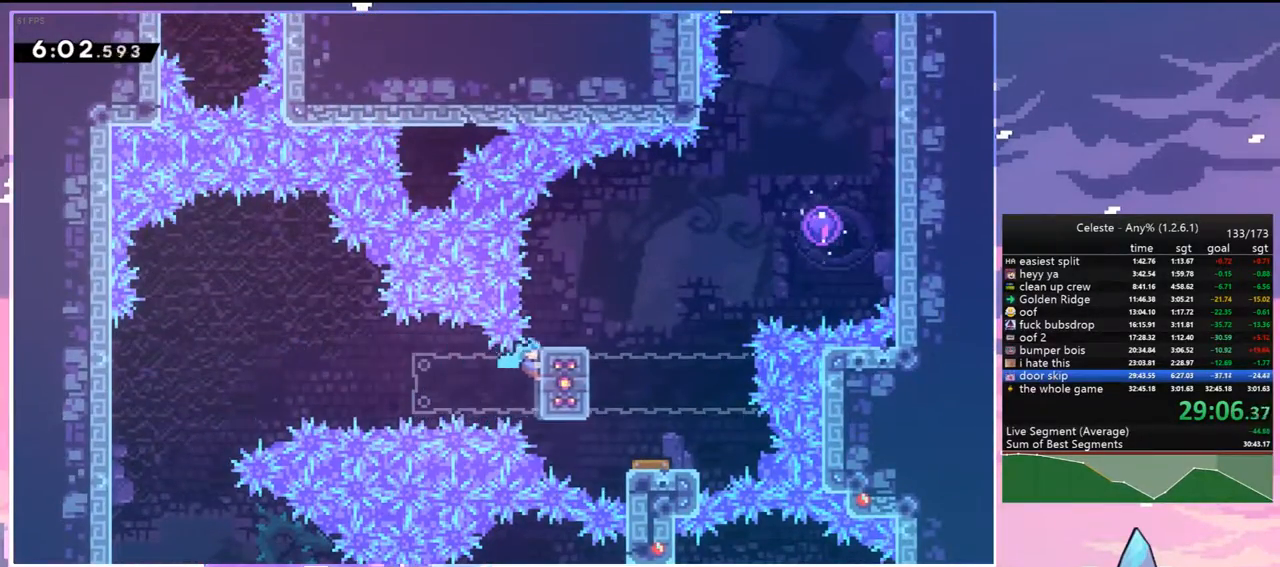
{"keys": ["grab", "jump", "right", "up"], "events": [[17, "up", "down"], [150, "right", "down"], [483, "jump", "down"]]}
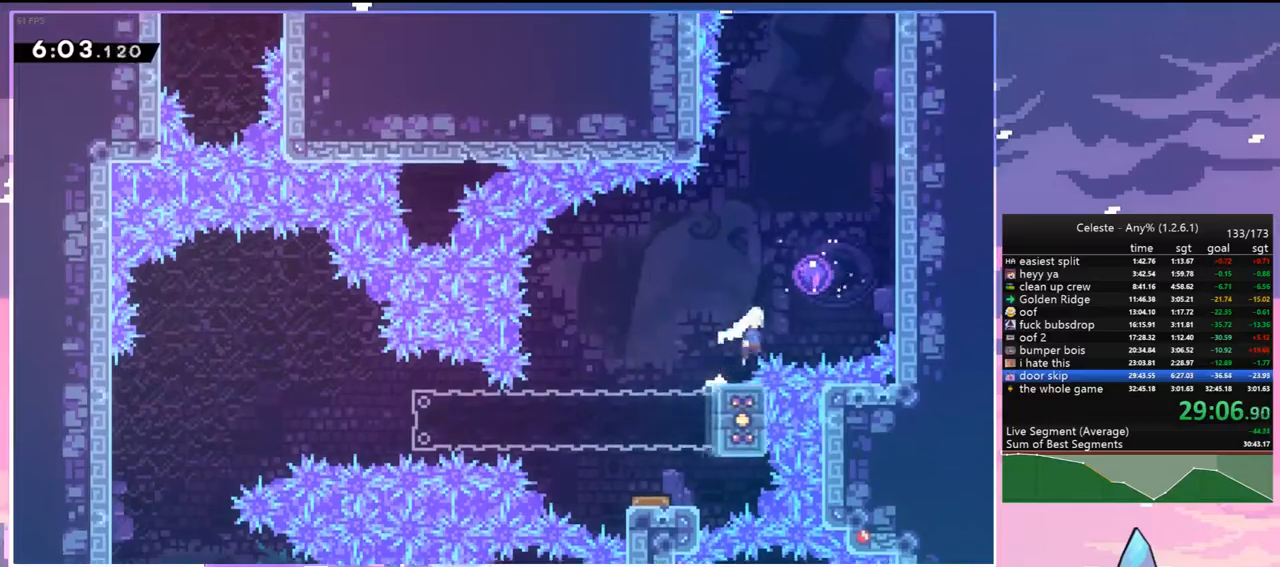
{"keys": ["jump", "up"], "events": [[367, "right", "up"], [400, "grab", "up"]]}
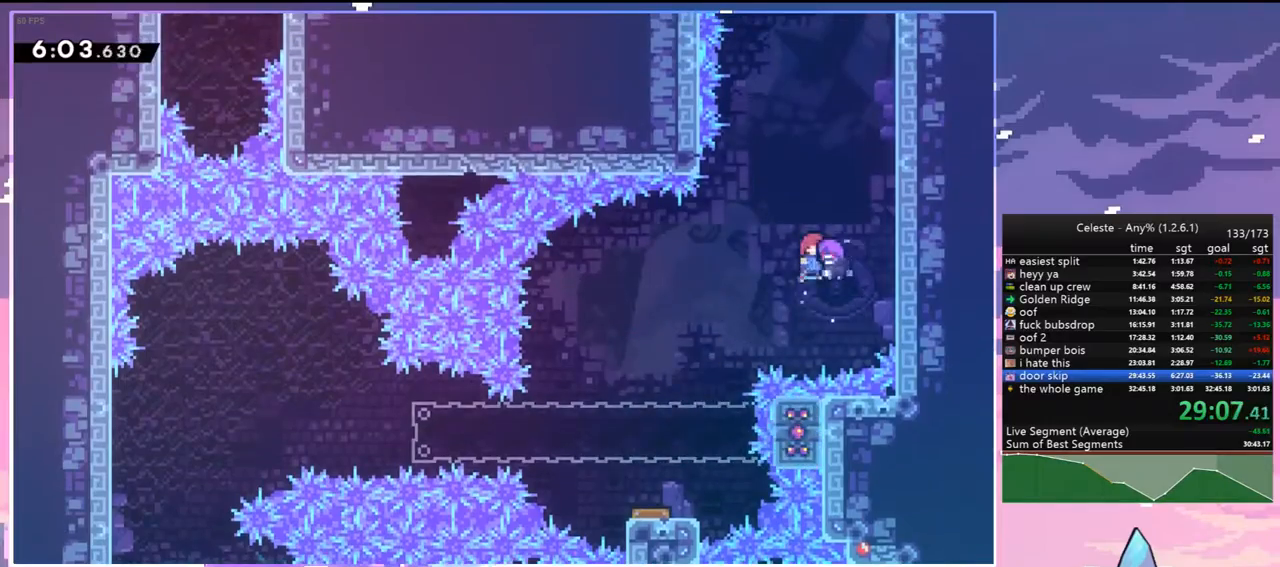
{"keys": ["dash", "up"], "events": [[367, "jump", "up"], [417, "dash", "down"]]}
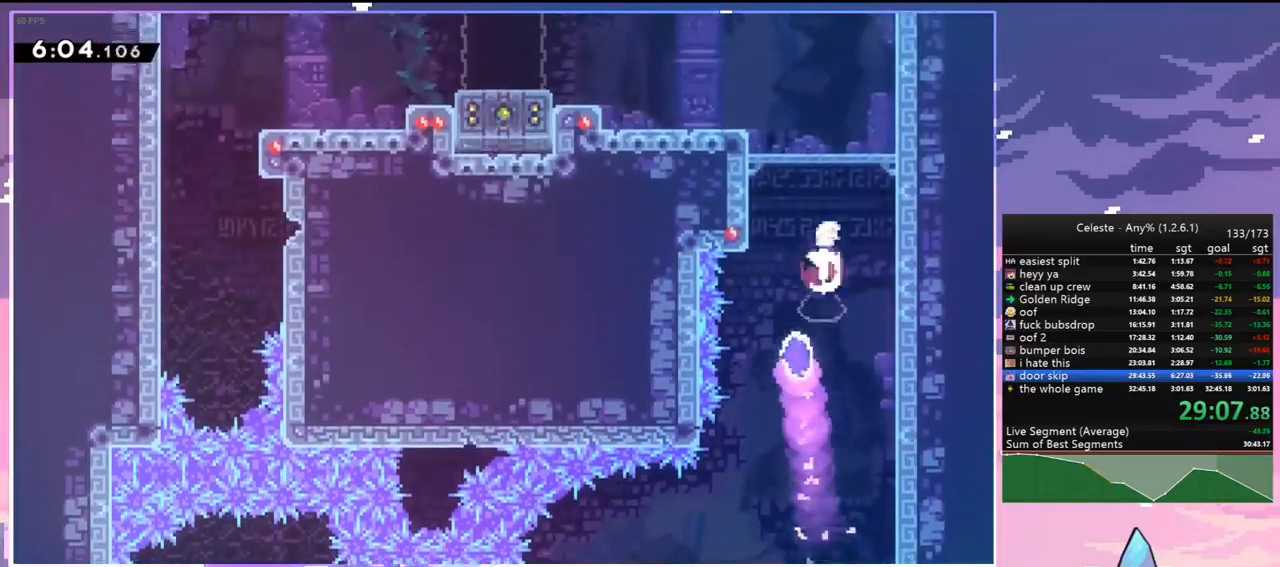
{"keys": ["left", "up"], "events": [[67, "left", "down"], [117, "grab", "down"], [200, "dash", "up"], [383, "grab", "up"]]}
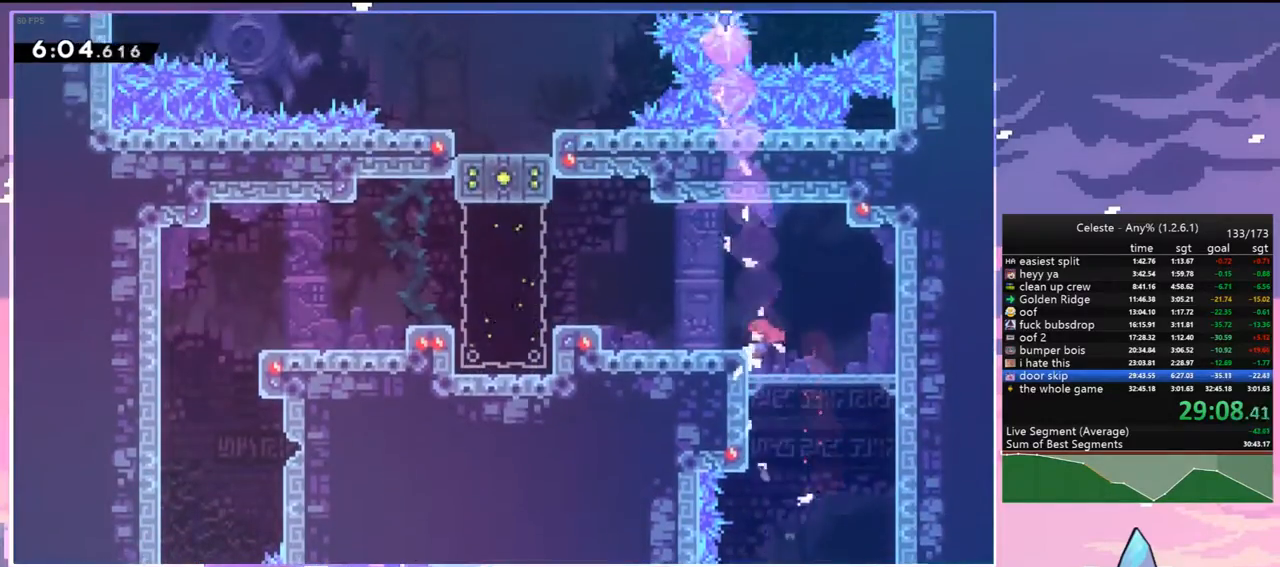
{"keys": ["jump", "left"], "events": [[33, "jump", "down"], [33, "up", "up"], [117, "jump", "up"], [500, "jump", "down"]]}
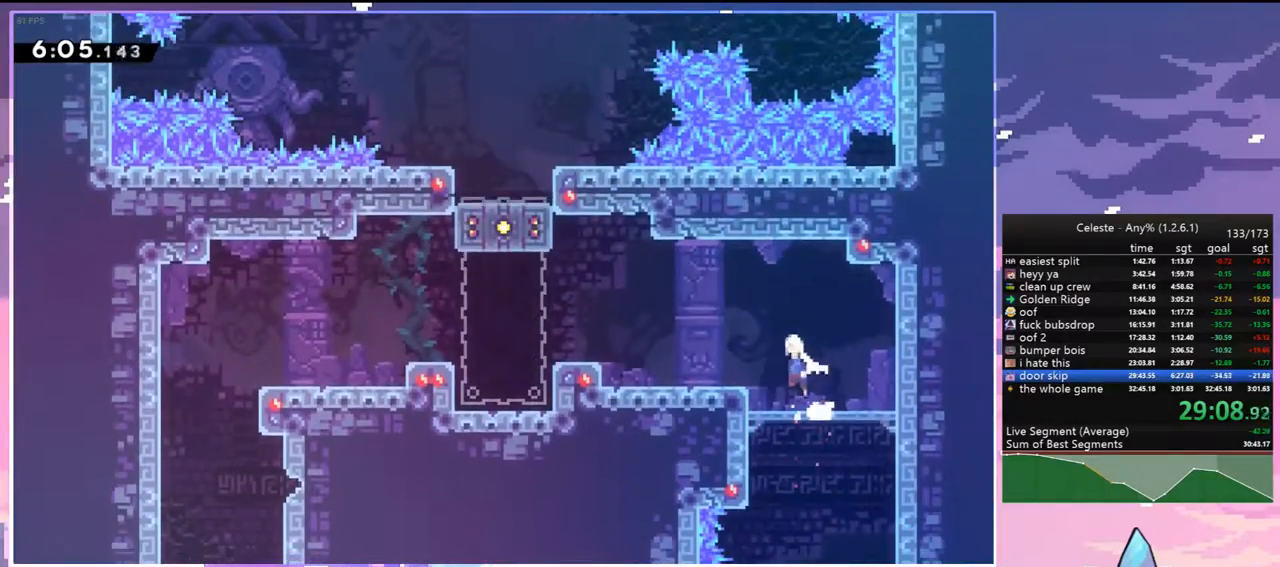
{"keys": [], "events": [[100, "jump", "up"], [467, "left", "up"]]}
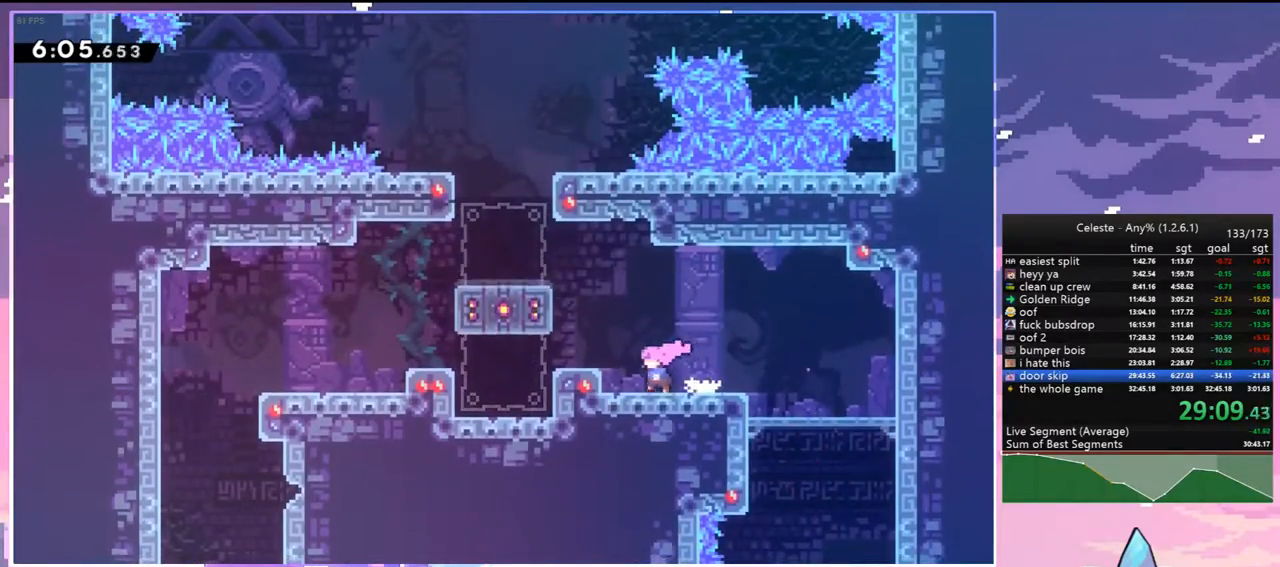
{"keys": ["dash", "left", "up"], "events": [[100, "left", "down"], [150, "jump", "down"], [200, "up", "down"], [383, "dash", "down"], [433, "jump", "up"]]}
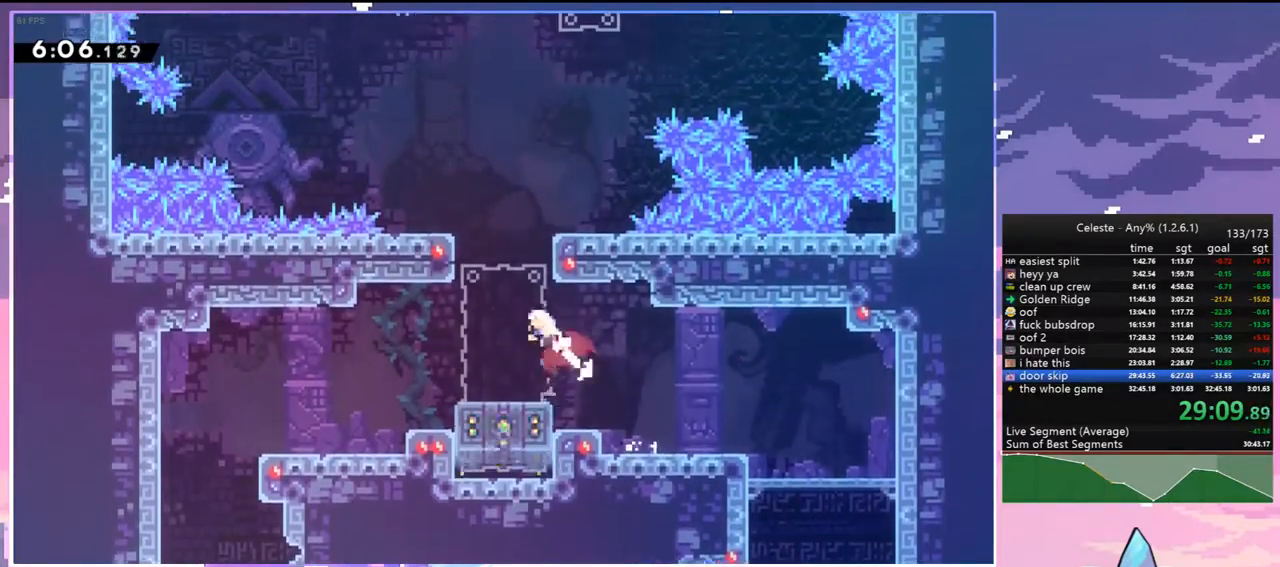
{"keys": ["jump", "right"], "events": [[33, "up", "up"], [83, "dash", "up"], [217, "jump", "down"], [217, "left", "up"], [500, "right", "down"]]}
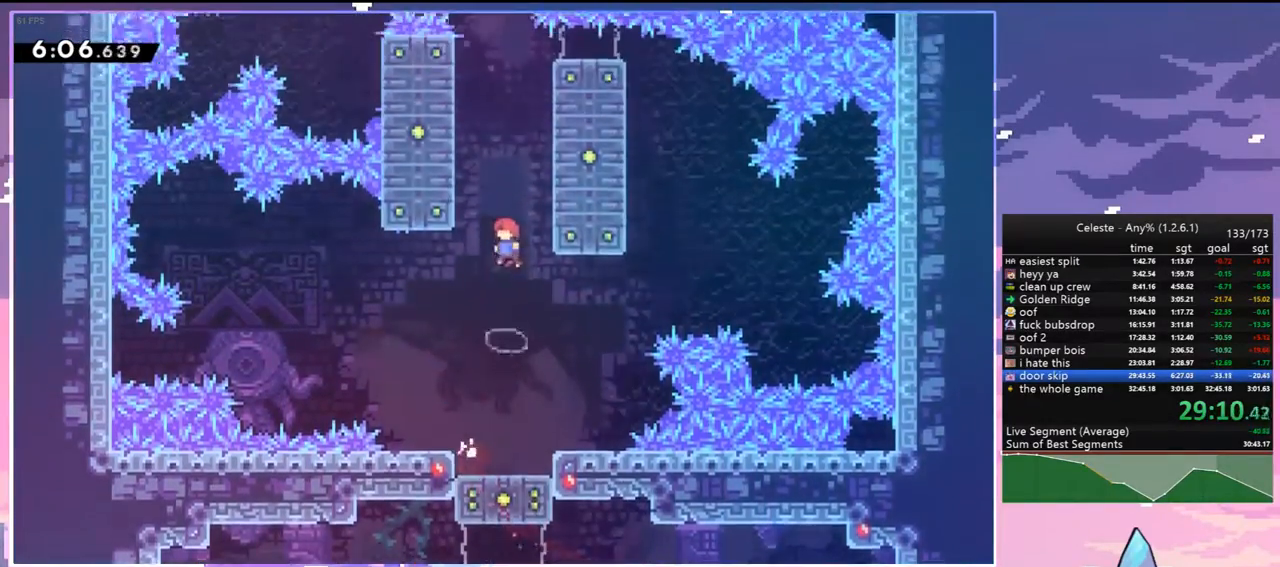
{"keys": ["jump", "left"], "events": [[50, "grab", "down"], [100, "jump", "up"], [100, "up", "down"], [333, "right", "up"], [367, "jump", "down"], [417, "grab", "up"], [417, "left", "down"], [417, "up", "up"]]}
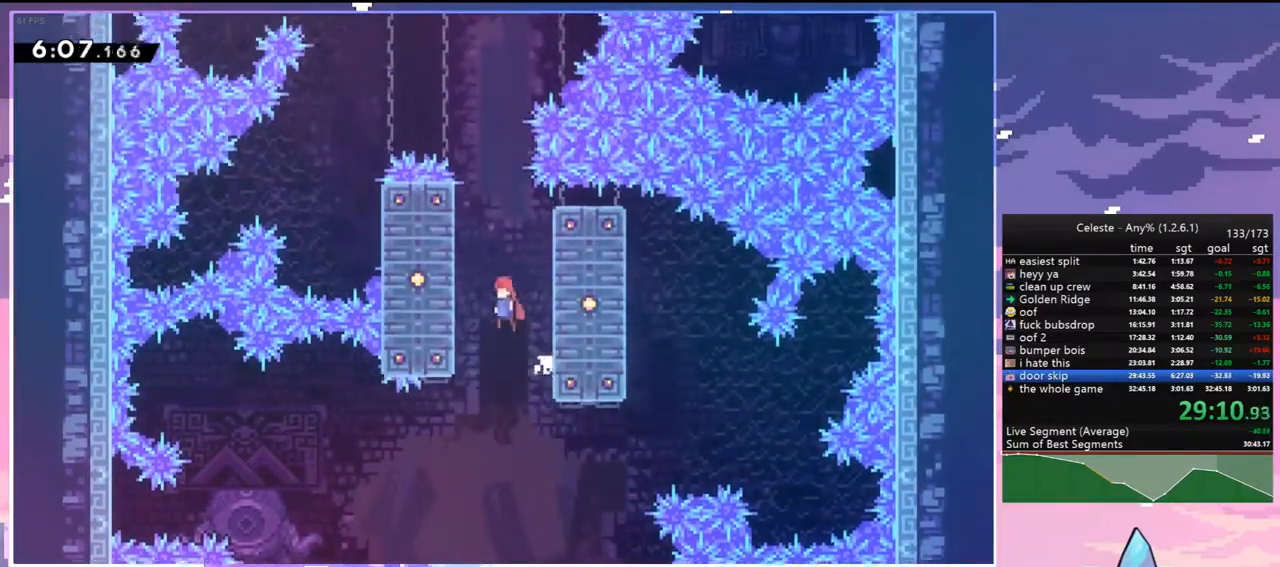
{"keys": ["grab", "up"], "events": [[67, "grab", "down"], [117, "up", "down"], [150, "jump", "up"], [250, "left", "up"]]}
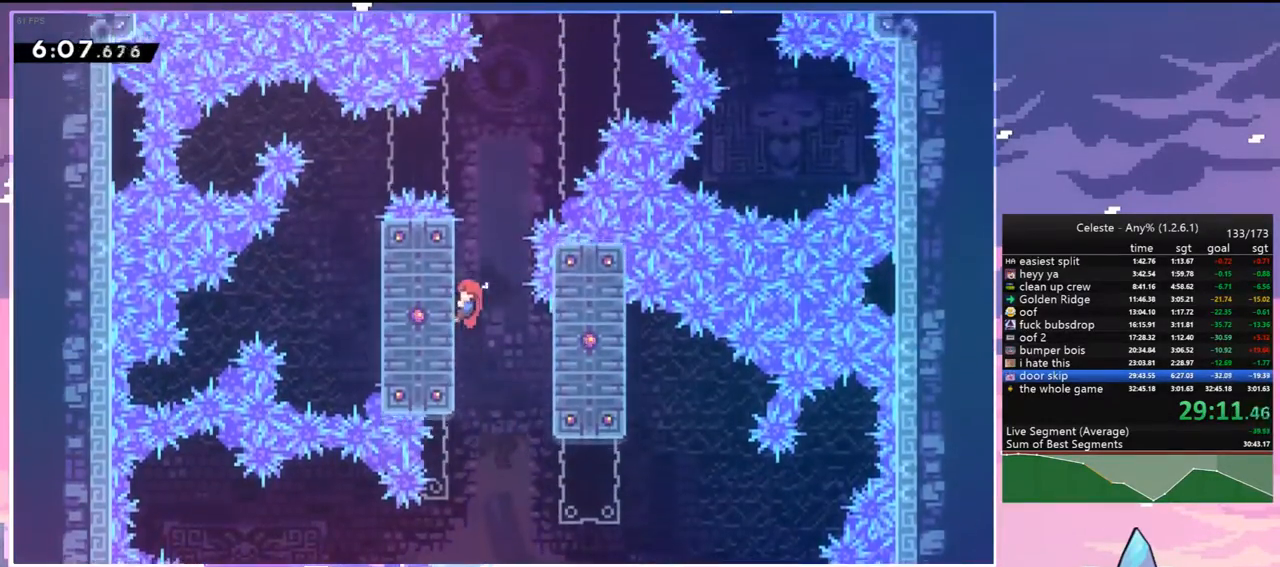
{"keys": ["right"], "events": [[167, "right", "down"], [267, "jump", "down"], [317, "up", "up"], [367, "grab", "up"], [500, "jump", "up"]]}
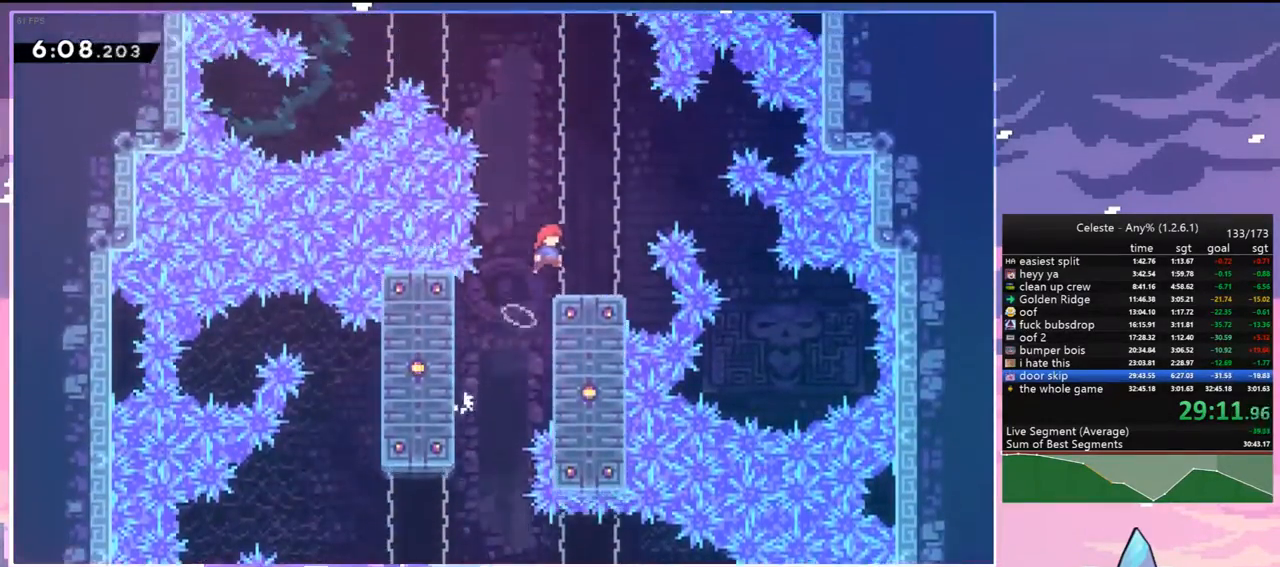
{"keys": ["jump", "left"], "events": [[50, "right", "up"], [283, "left", "down"], [333, "jump", "down"]]}
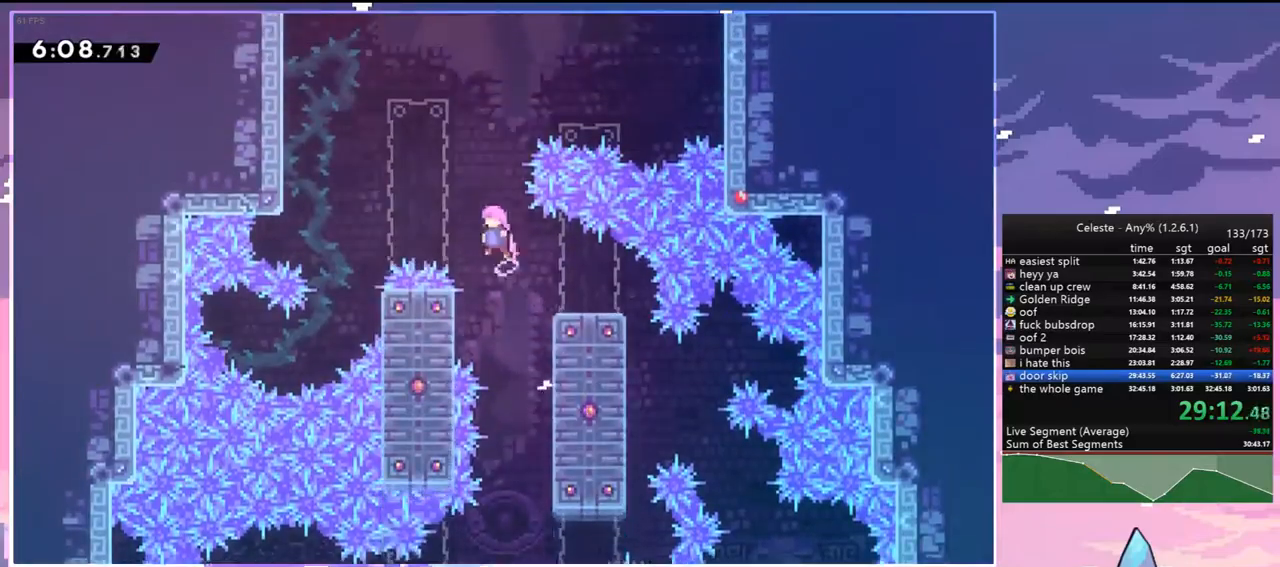
{"keys": ["up"], "events": [[17, "left", "up"], [17, "up", "down"], [200, "dash", "down"], [250, "jump", "up"], [433, "dash", "up"]]}
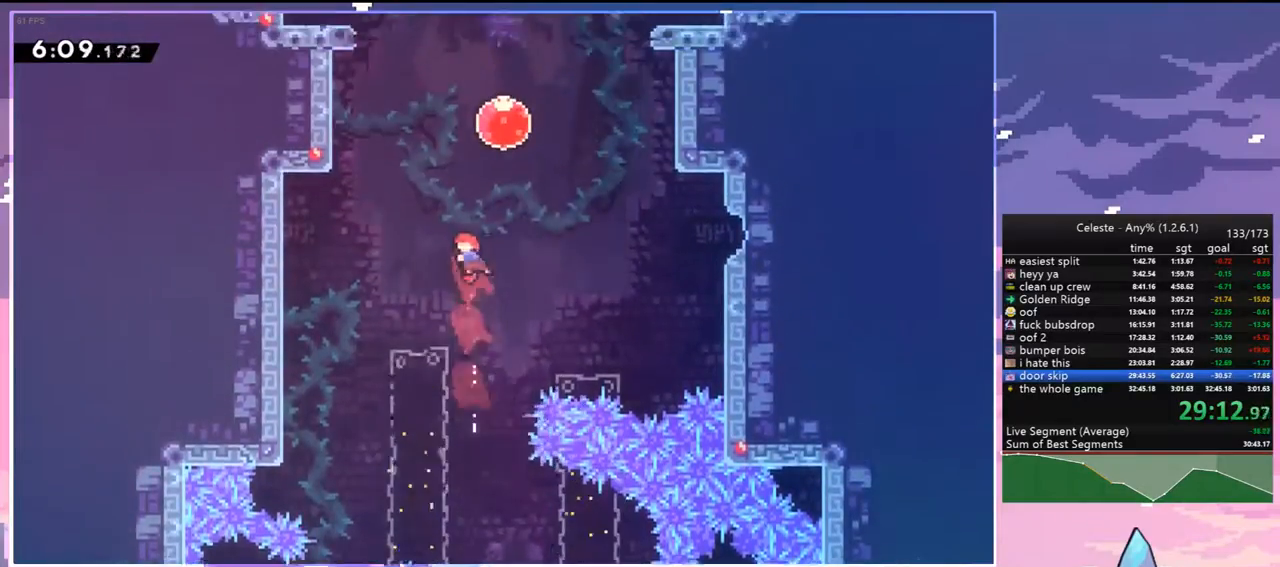
{"keys": ["up"], "events": [[83, "dash", "down"], [167, "dash", "up"], [267, "dash", "down"], [400, "dash", "up"]]}
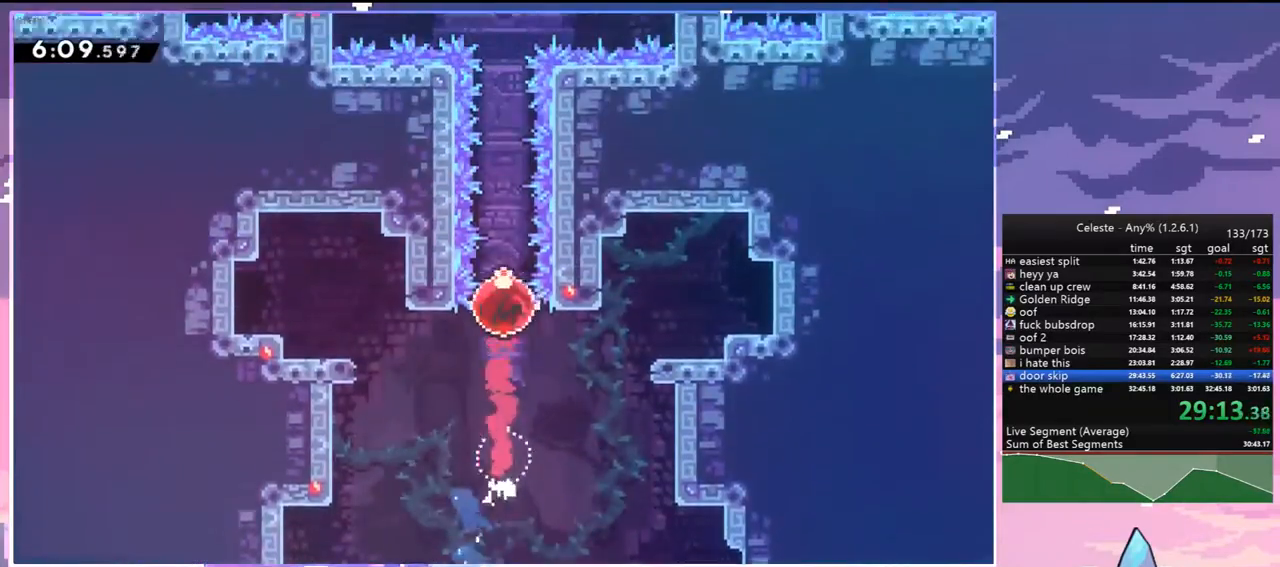
{"keys": [], "events": [[133, "up", "up"]]}
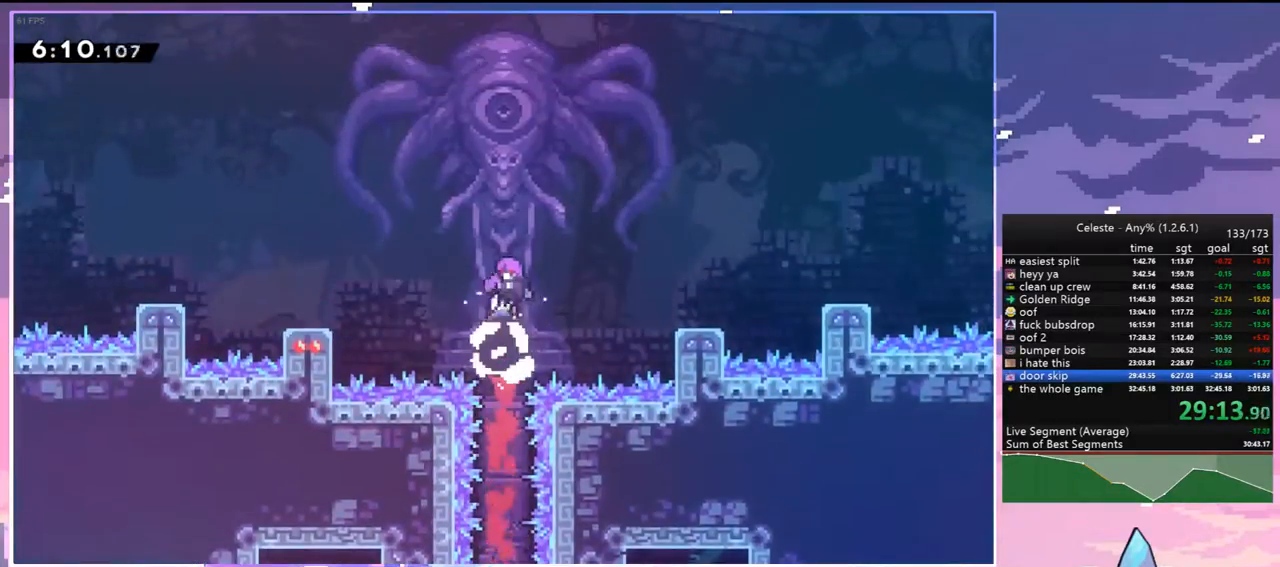
{"keys": [], "events": []}